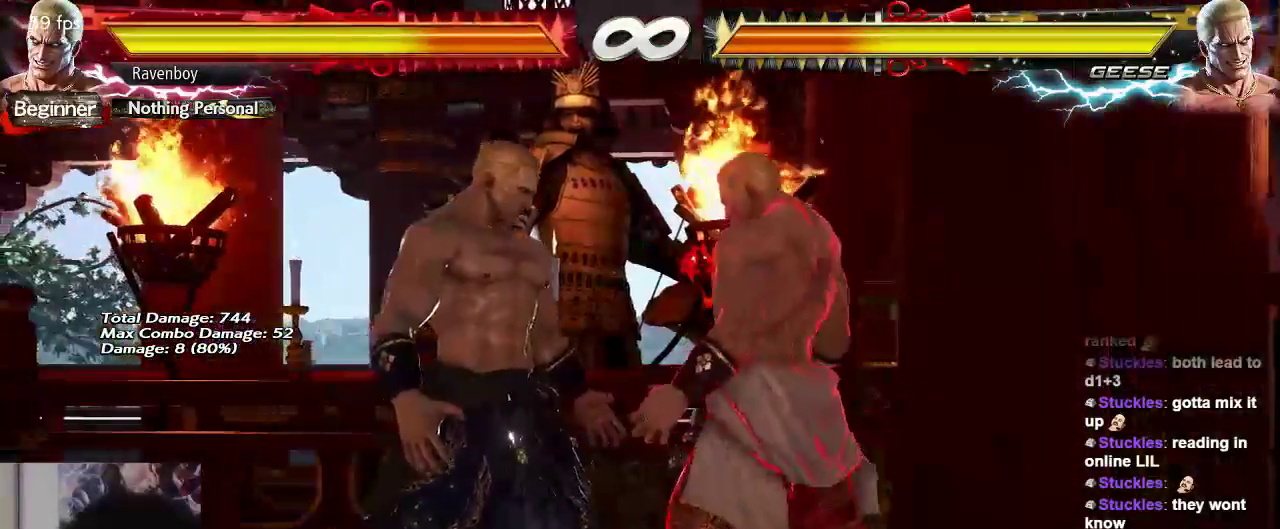
Gameplay with a controller (arcade stick); each line is a JSON object with the inputs held at the frame after it. "events" lists button and stick changes between this image and that frame as [ms after this image, input, new state], when the widget could be followed in between. Not read: L3 R3.
{"buttons": [], "left_stick": "right", "events": []}
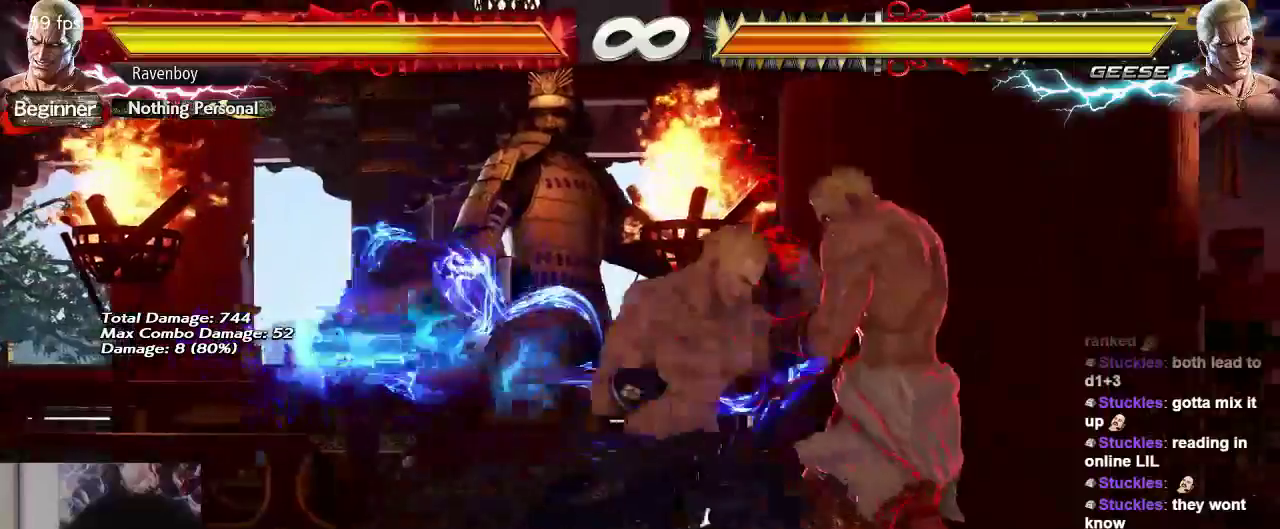
{"buttons": [], "left_stick": "down-right", "events": [[350, "left_stick", "down-right"]]}
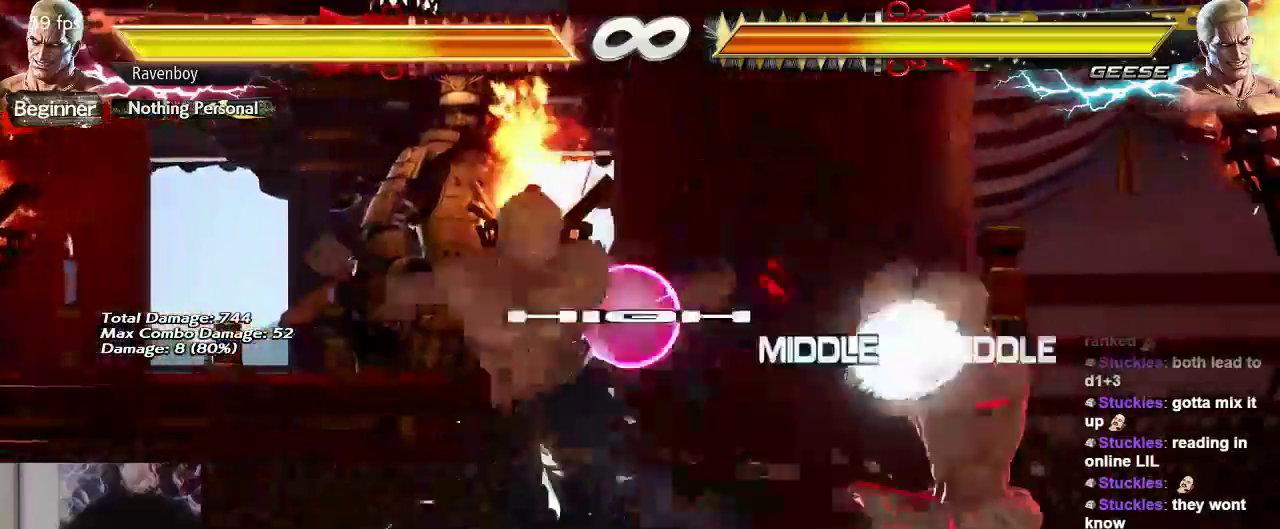
{"buttons": [], "left_stick": "left", "events": [[183, "left_stick", "center"], [283, "left_stick", "left"]]}
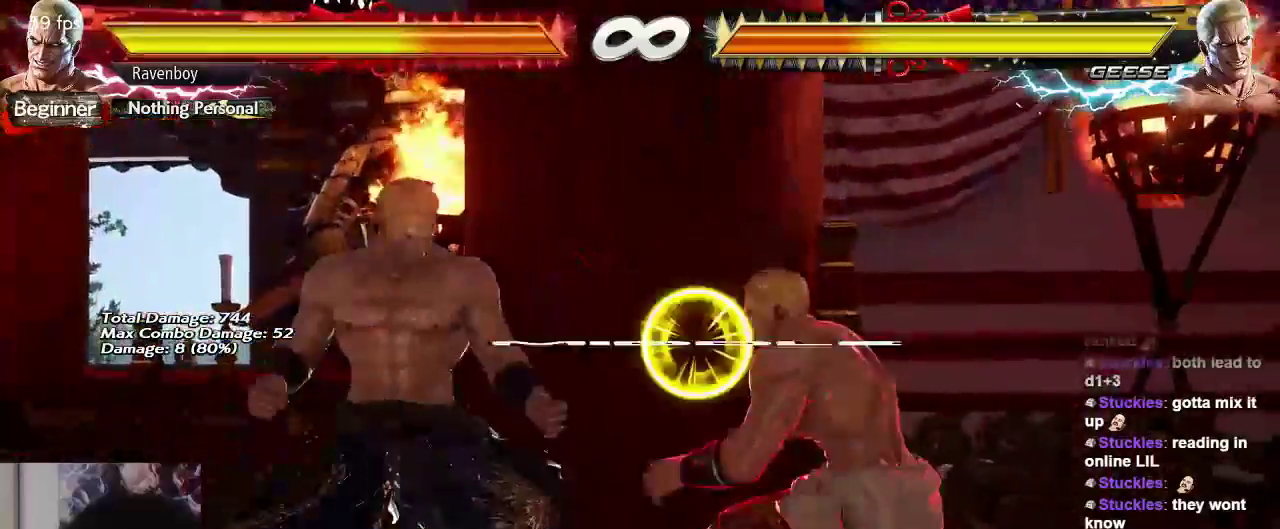
{"buttons": [], "left_stick": "left", "events": [[200, "left_stick", "center"], [267, "left_stick", "left"]]}
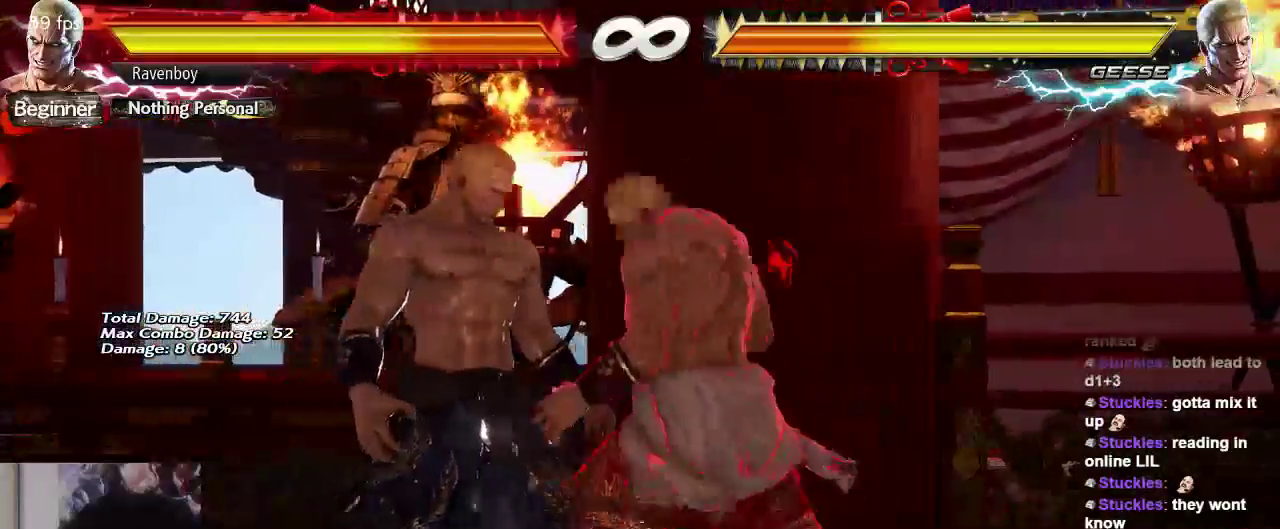
{"buttons": [], "left_stick": "right", "events": [[267, "left_stick", "right"]]}
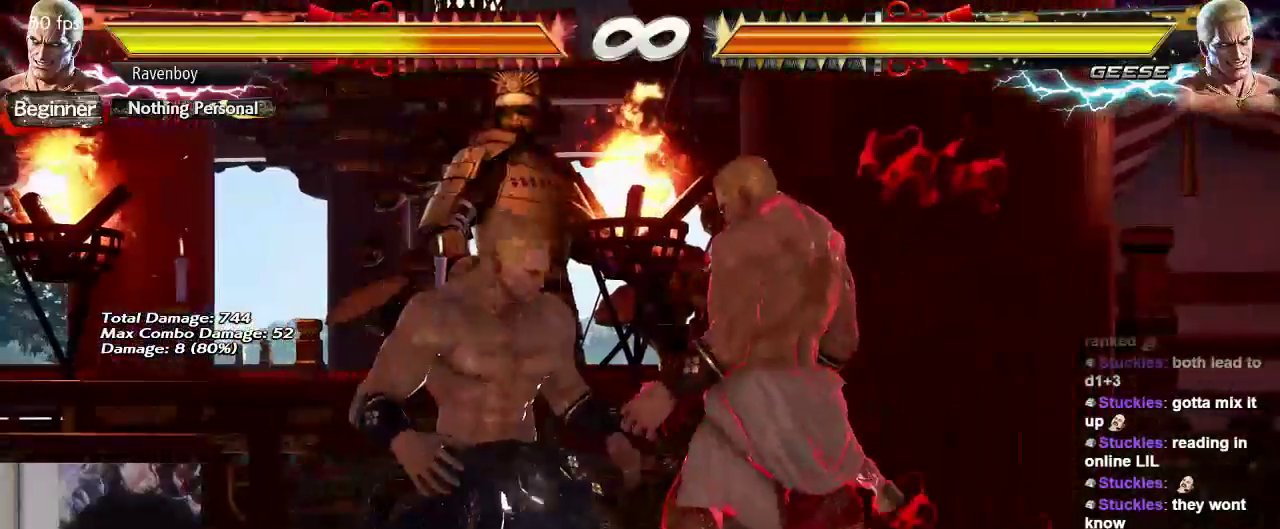
{"buttons": [], "left_stick": "right", "events": []}
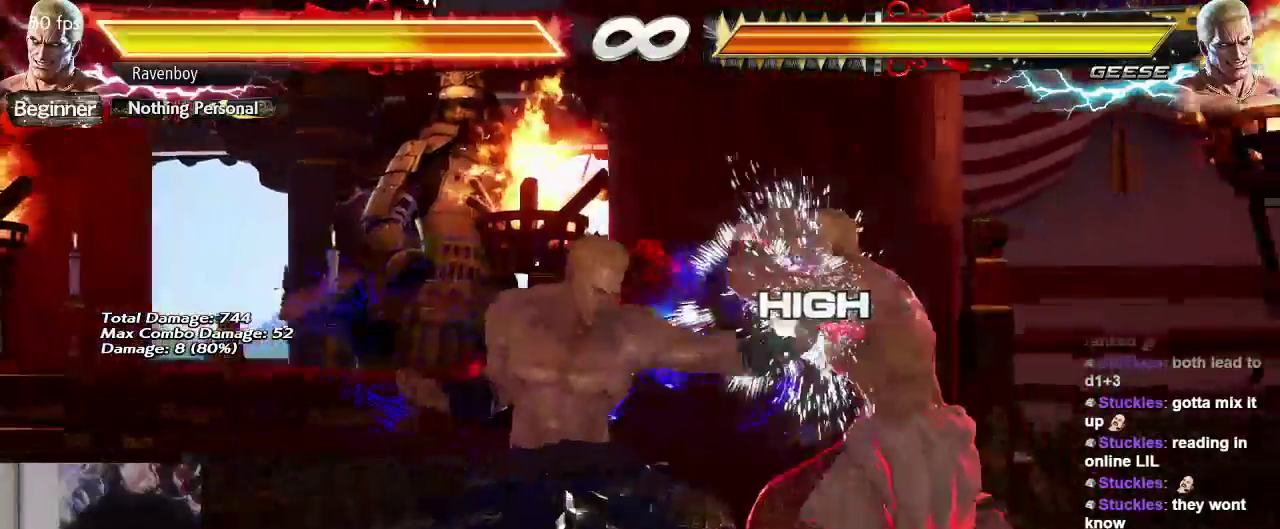
{"buttons": [], "left_stick": "center", "events": [[233, "left_stick", "down-right"], [483, "left_stick", "center"]]}
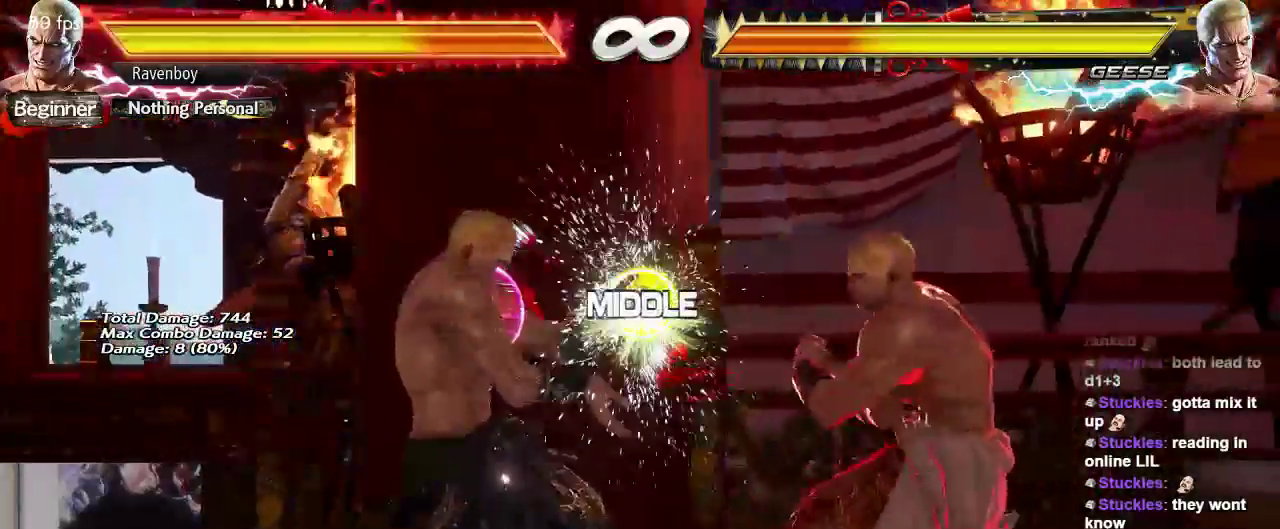
{"buttons": [], "left_stick": "center", "events": [[83, "left_stick", "left"], [183, "left_stick", "center"], [283, "left_stick", "left"], [483, "left_stick", "center"]]}
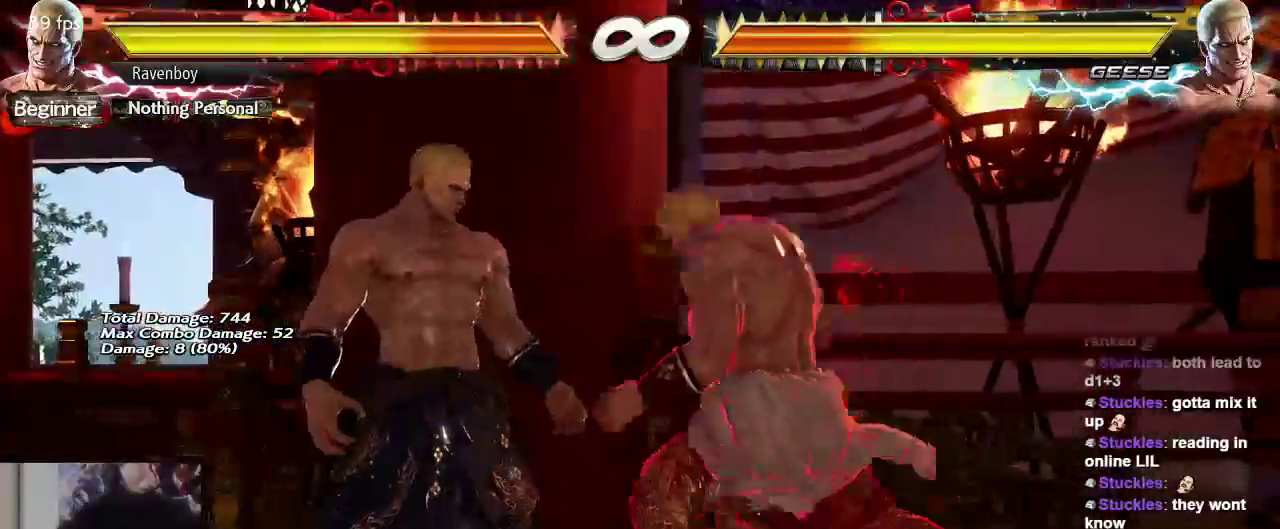
{"buttons": [], "left_stick": "left", "events": [[50, "left_stick", "left"]]}
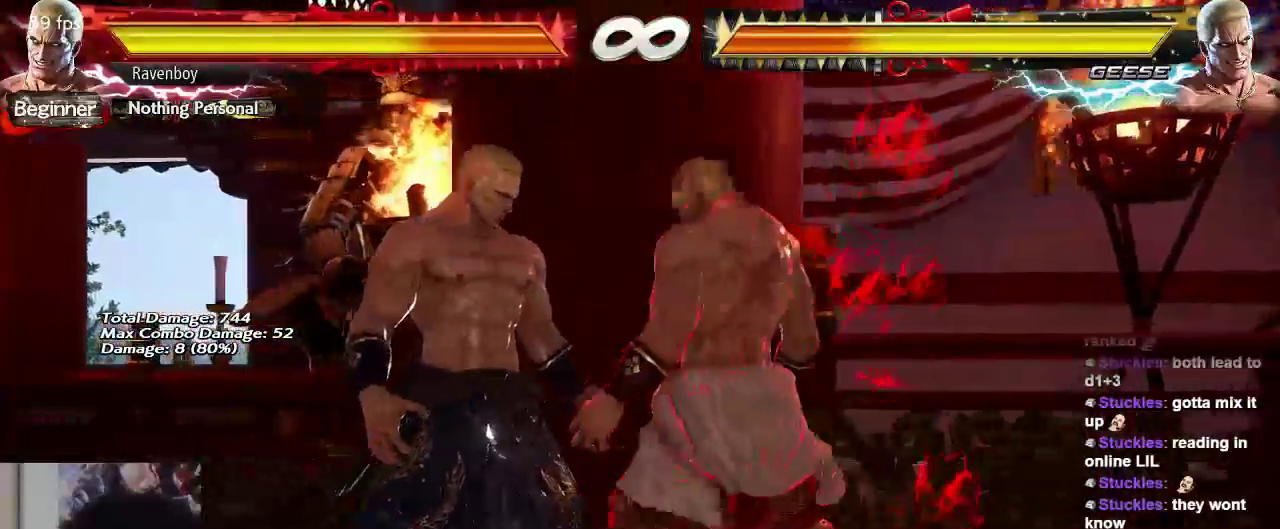
{"buttons": [], "left_stick": "right", "events": [[50, "left_stick", "right"]]}
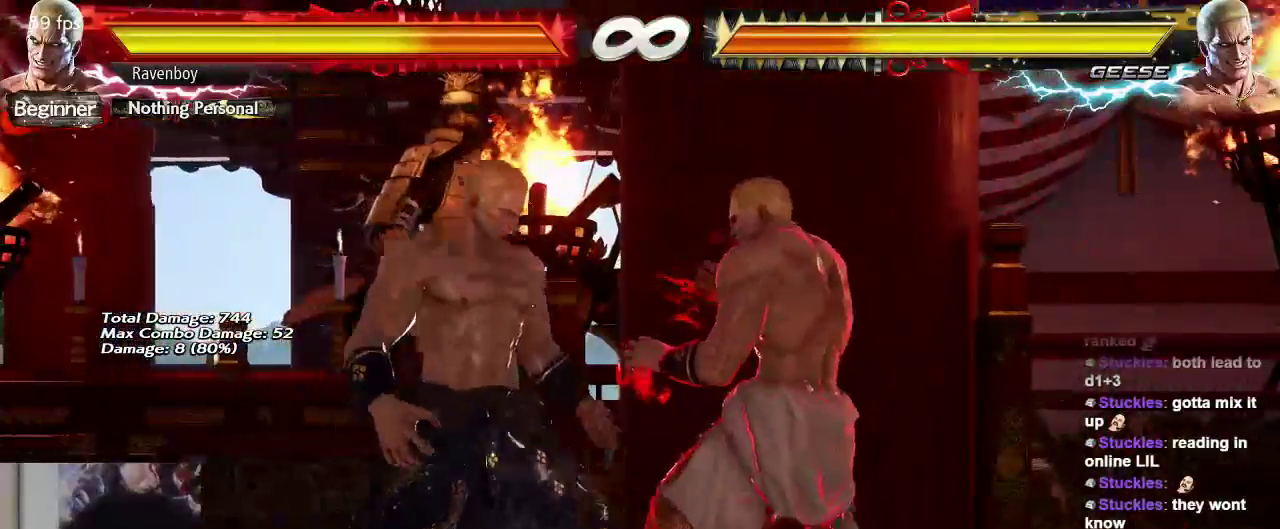
{"buttons": [], "left_stick": "right", "events": []}
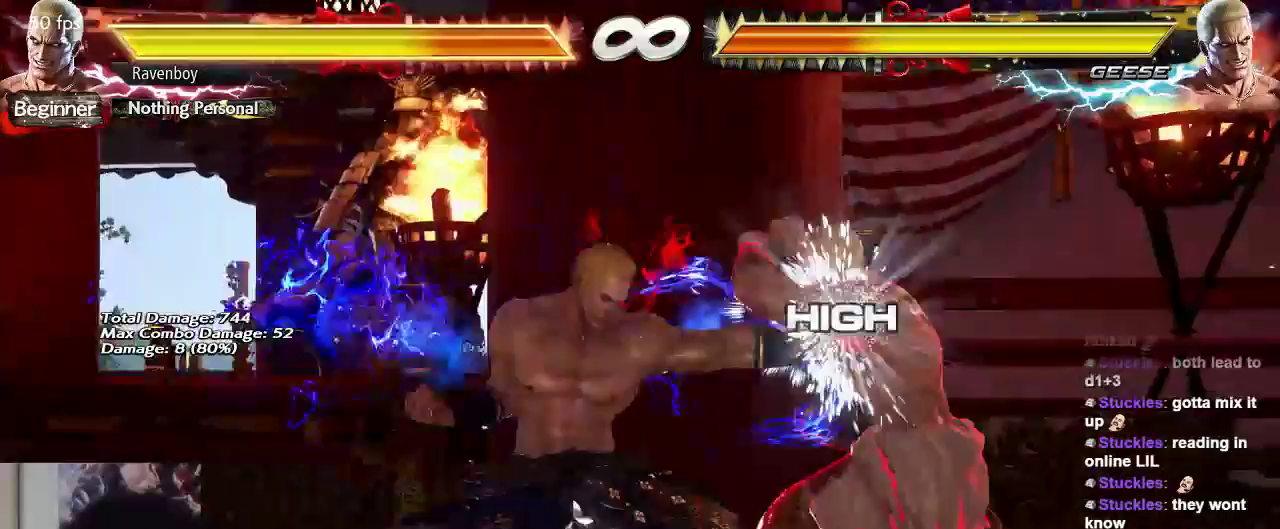
{"buttons": [], "left_stick": "down-right", "events": [[233, "left_stick", "down-right"]]}
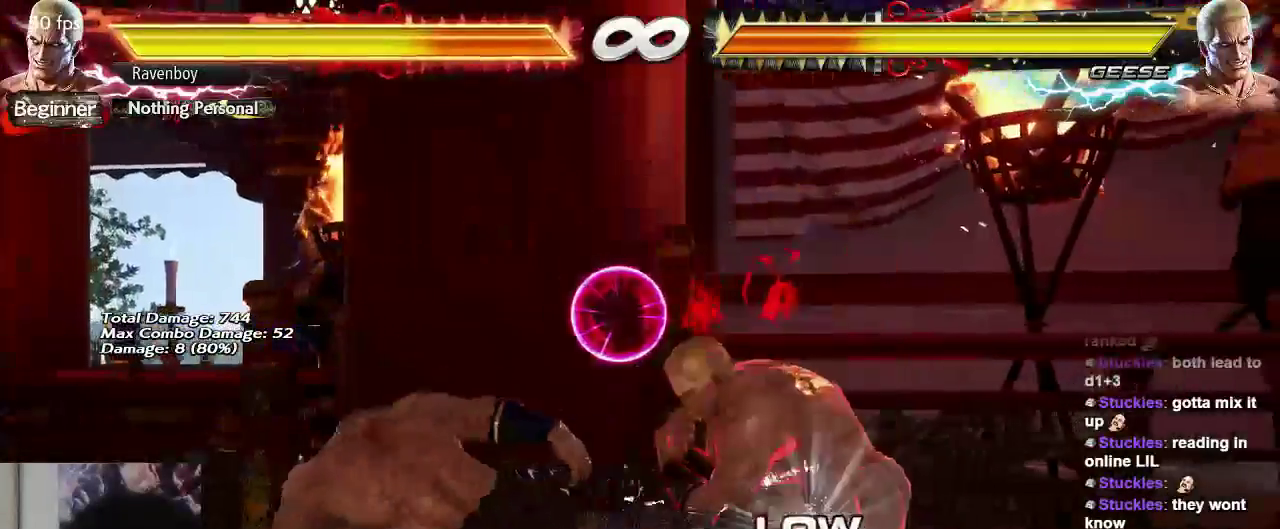
{"buttons": [], "left_stick": "left", "events": [[100, "left_stick", "center"], [233, "left_stick", "left"]]}
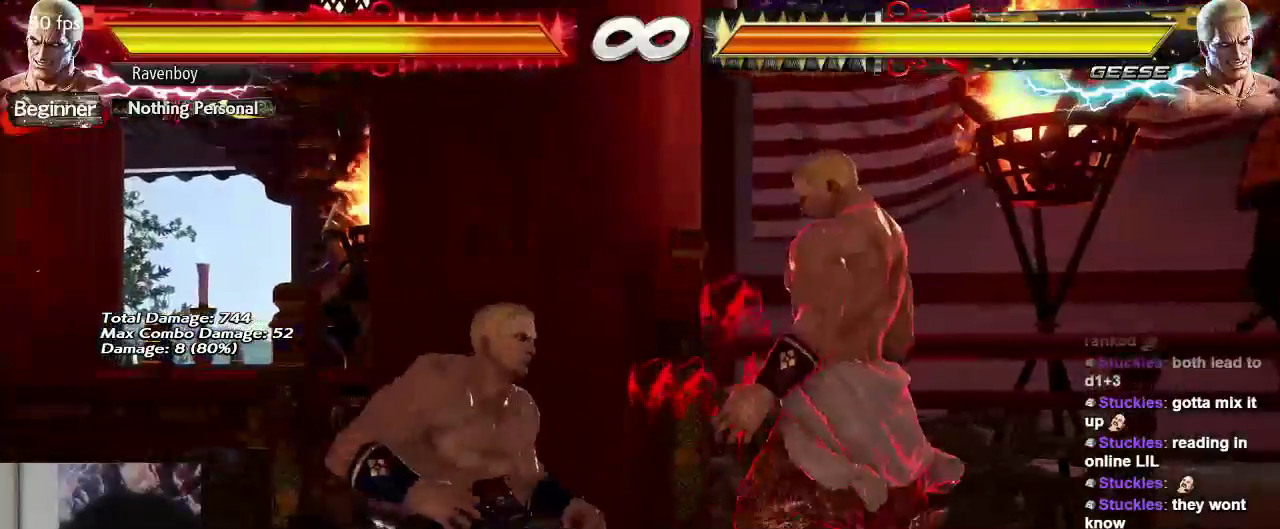
{"buttons": [], "left_stick": "left", "events": [[100, "left_stick", "center"], [167, "left_stick", "left"], [383, "left_stick", "center"], [433, "left_stick", "left"]]}
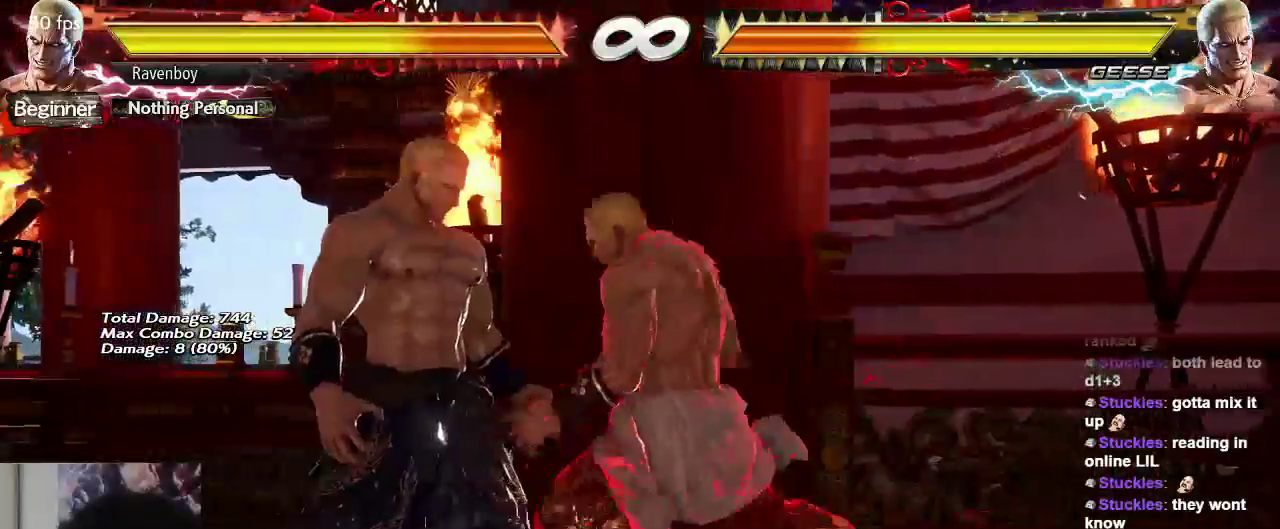
{"buttons": [], "left_stick": "right", "events": [[150, "left_stick", "center"], [217, "left_stick", "right"]]}
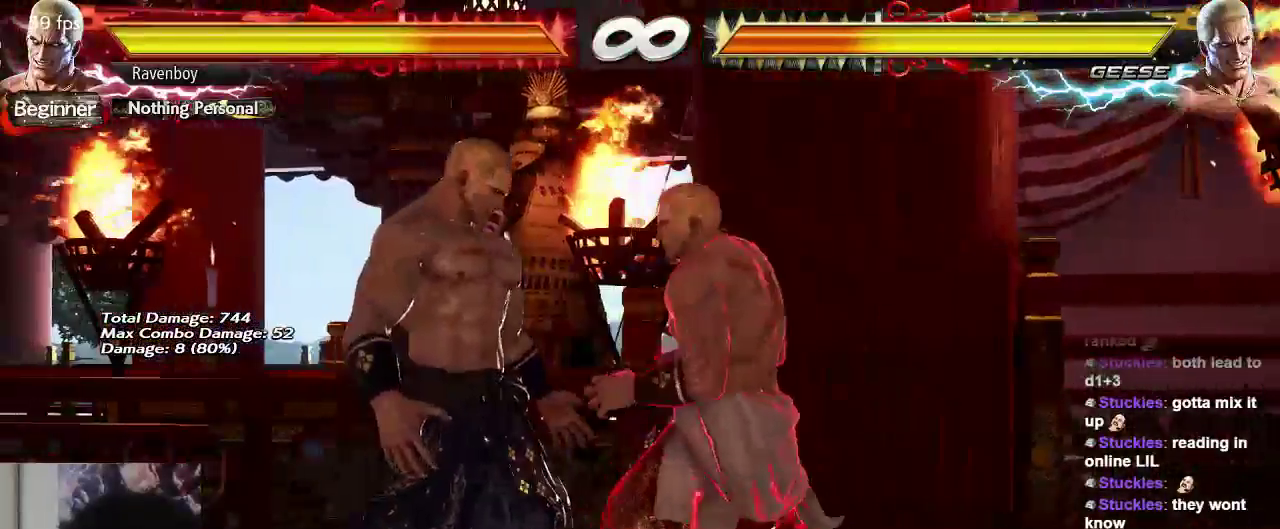
{"buttons": [], "left_stick": "right", "events": []}
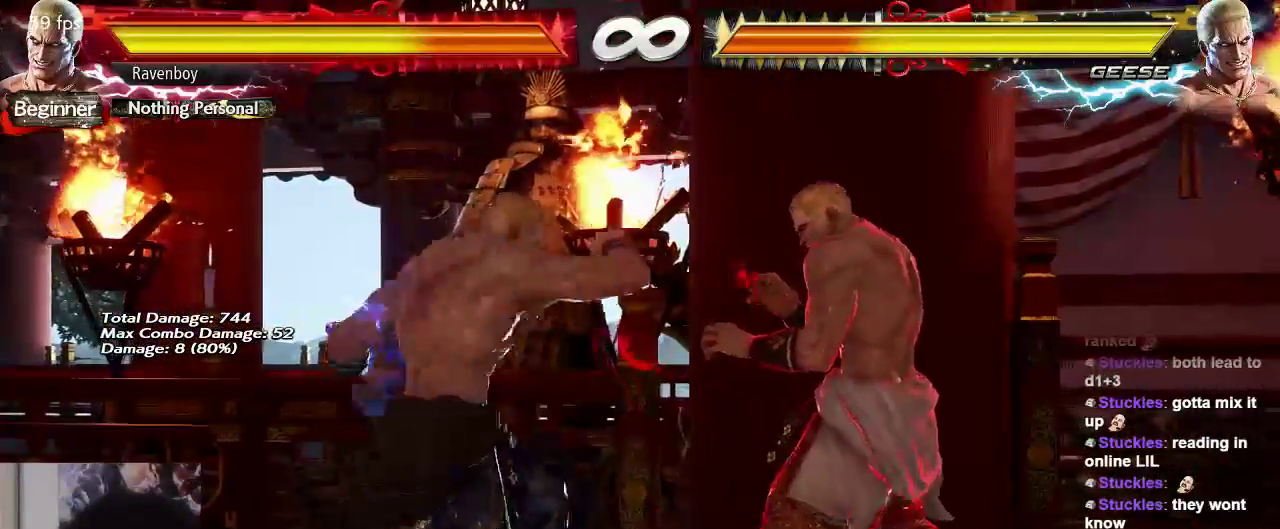
{"buttons": [], "left_stick": "down-right", "events": [[500, "left_stick", "down-right"]]}
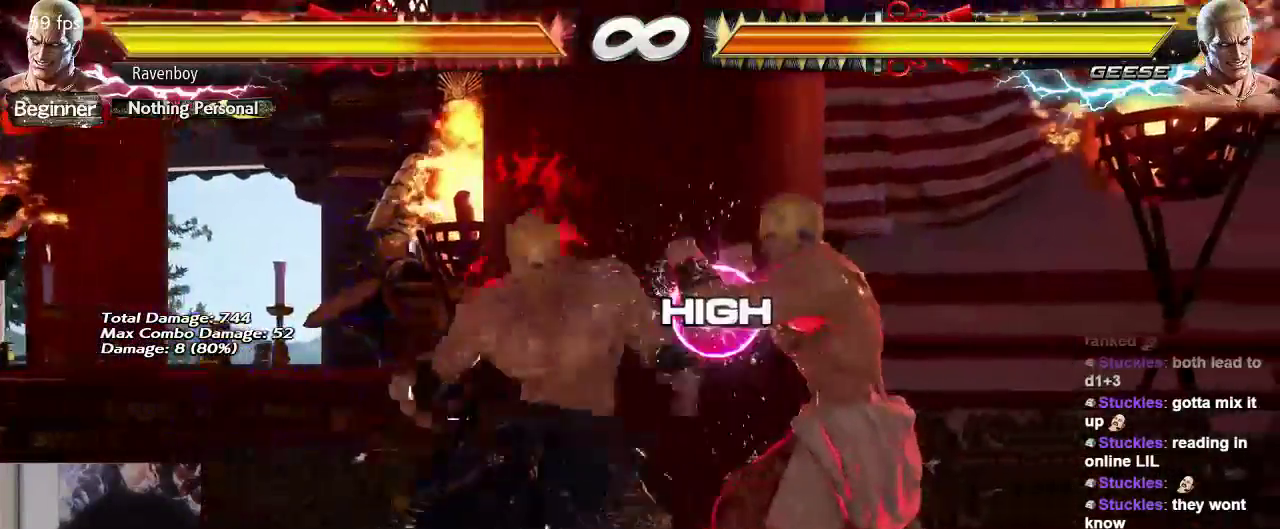
{"buttons": [], "left_stick": "left", "events": [[400, "left_stick", "center"], [500, "left_stick", "left"]]}
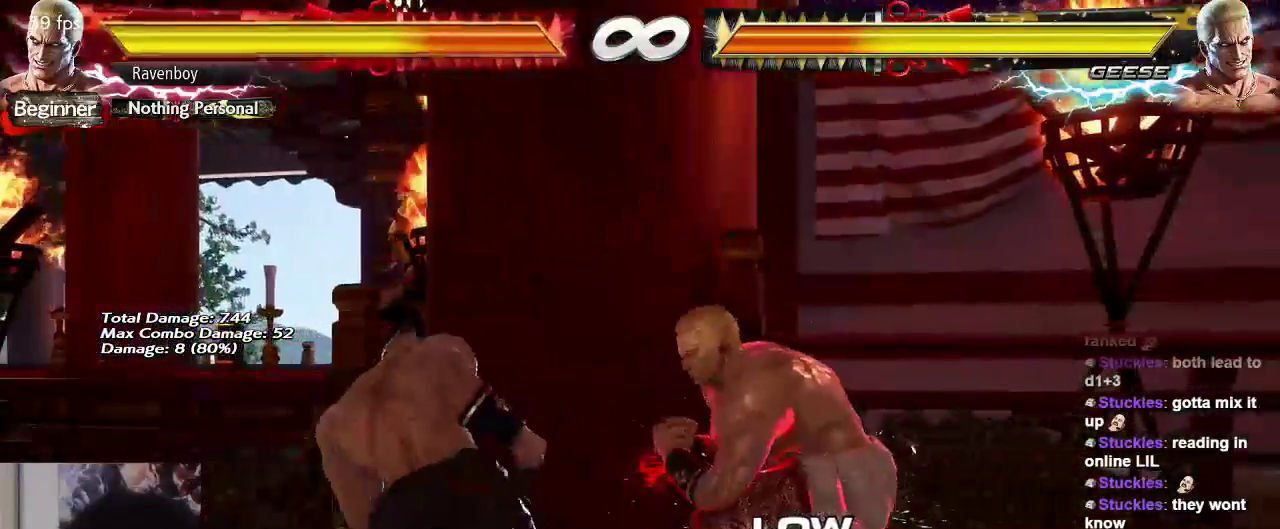
{"buttons": [], "left_stick": "left", "events": [[100, "left_stick", "center"], [167, "left_stick", "left"], [367, "left_stick", "center"], [433, "left_stick", "left"]]}
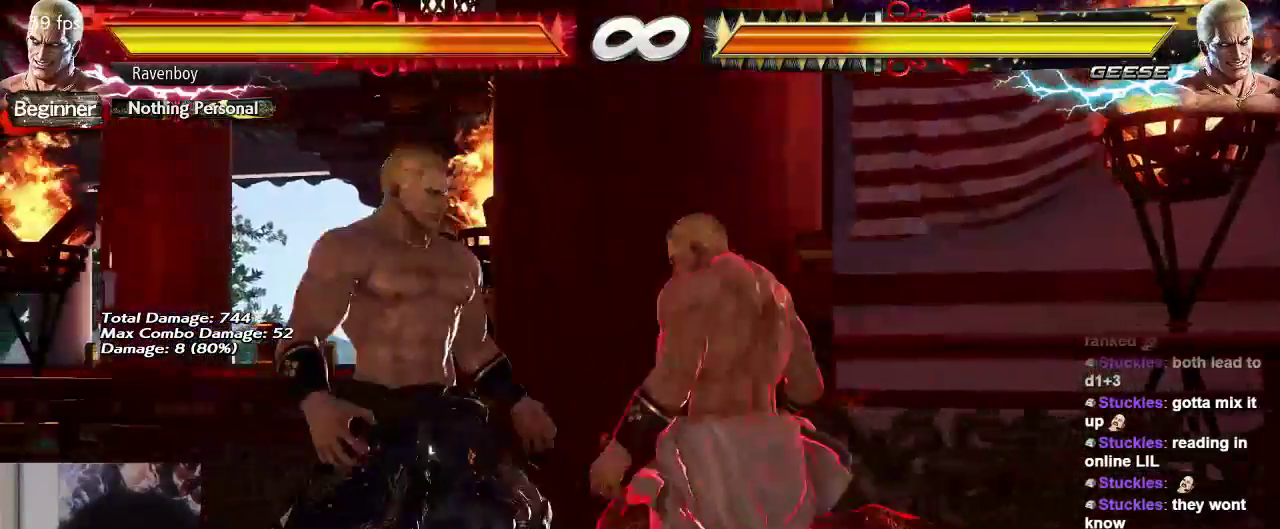
{"buttons": [], "left_stick": "right", "events": [[167, "left_stick", "center"], [233, "left_stick", "left"], [450, "left_stick", "right"]]}
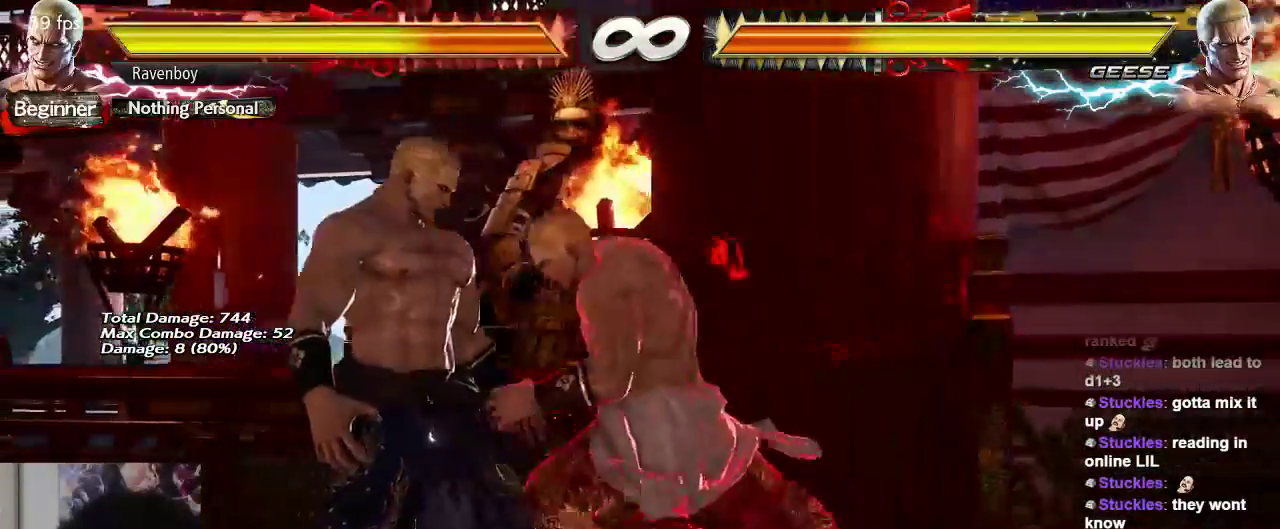
{"buttons": [], "left_stick": "right", "events": []}
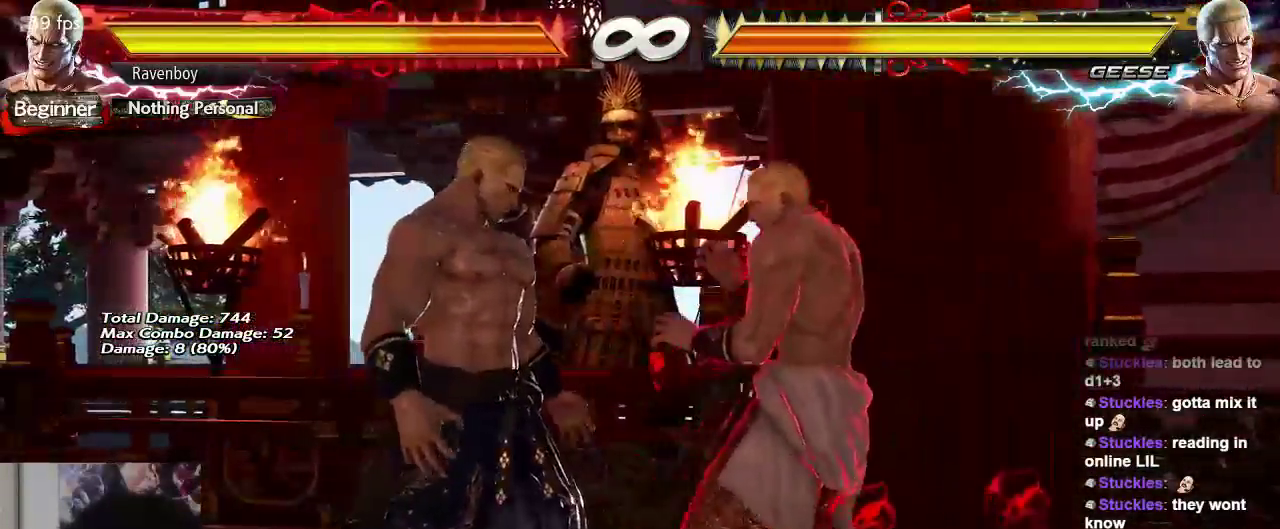
{"buttons": [], "left_stick": "right", "events": []}
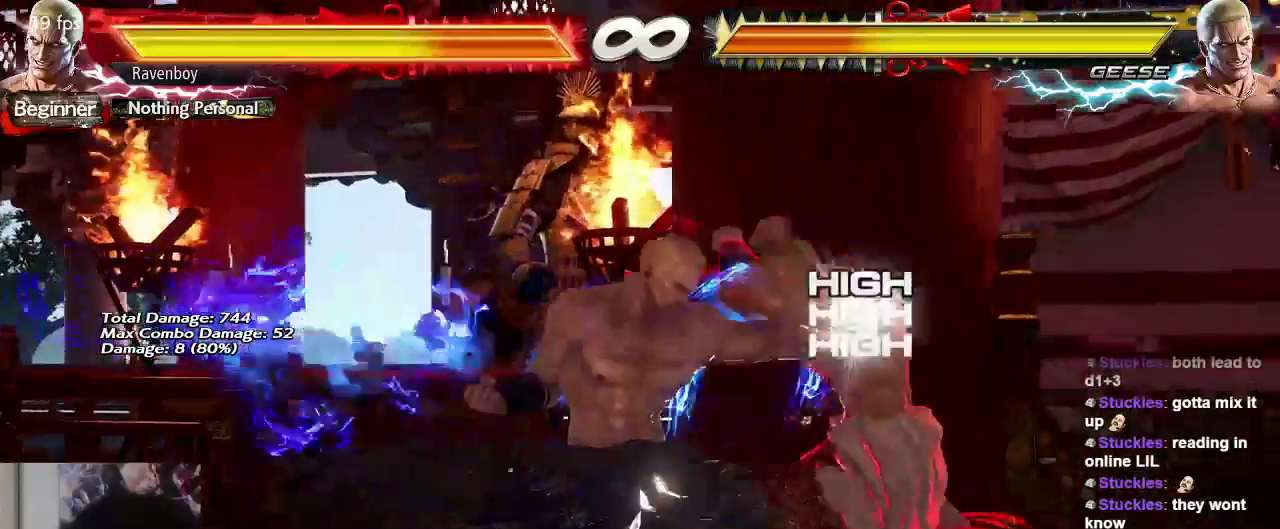
{"buttons": [], "left_stick": "down-right", "events": [[317, "left_stick", "down-right"]]}
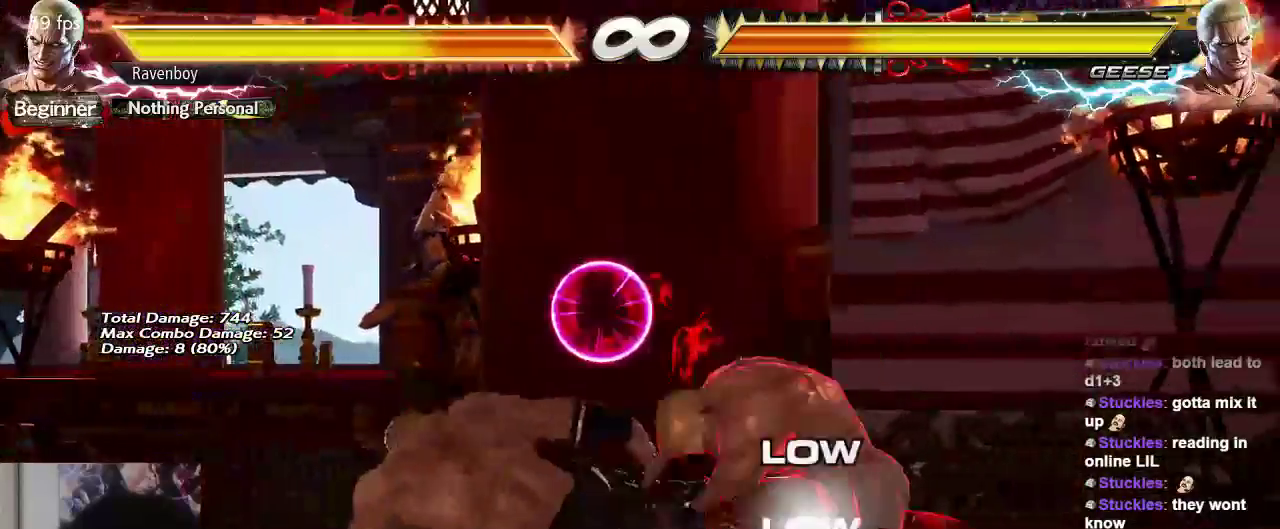
{"buttons": [], "left_stick": "left", "events": [[200, "left_stick", "center"], [283, "left_stick", "left"], [367, "left_stick", "center"], [433, "left_stick", "left"]]}
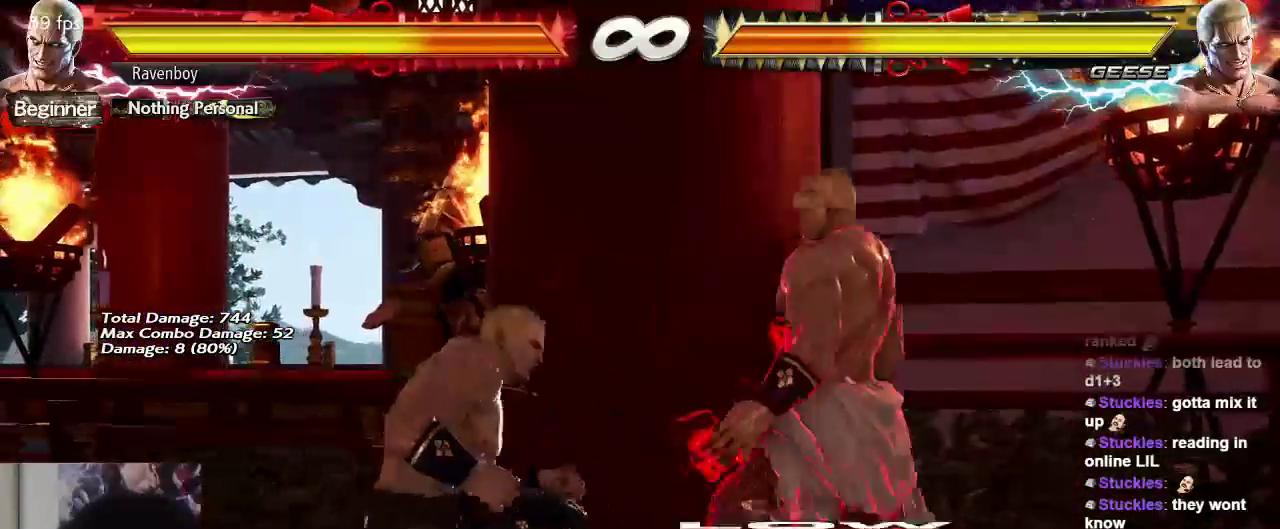
{"buttons": ["CIRCLE", "TRIANGLE"], "left_stick": "center", "events": [[333, "left_stick", "center"], [400, "CIRCLE", "down"], [400, "TRIANGLE", "down"]]}
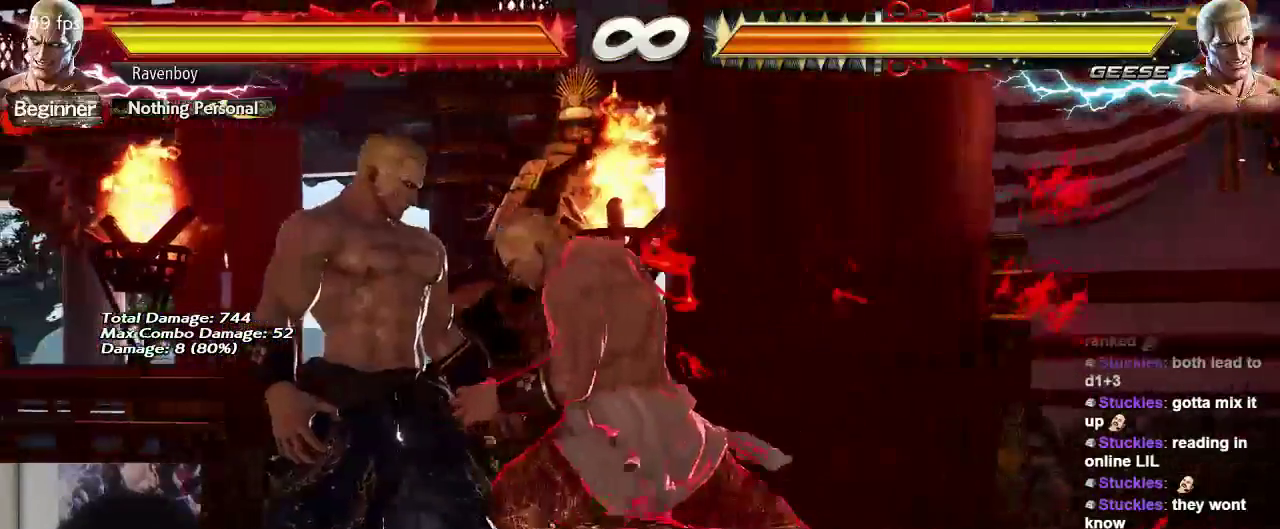
{"buttons": [], "left_stick": "center", "events": [[33, "CIRCLE", "up"], [33, "TRIANGLE", "up"]]}
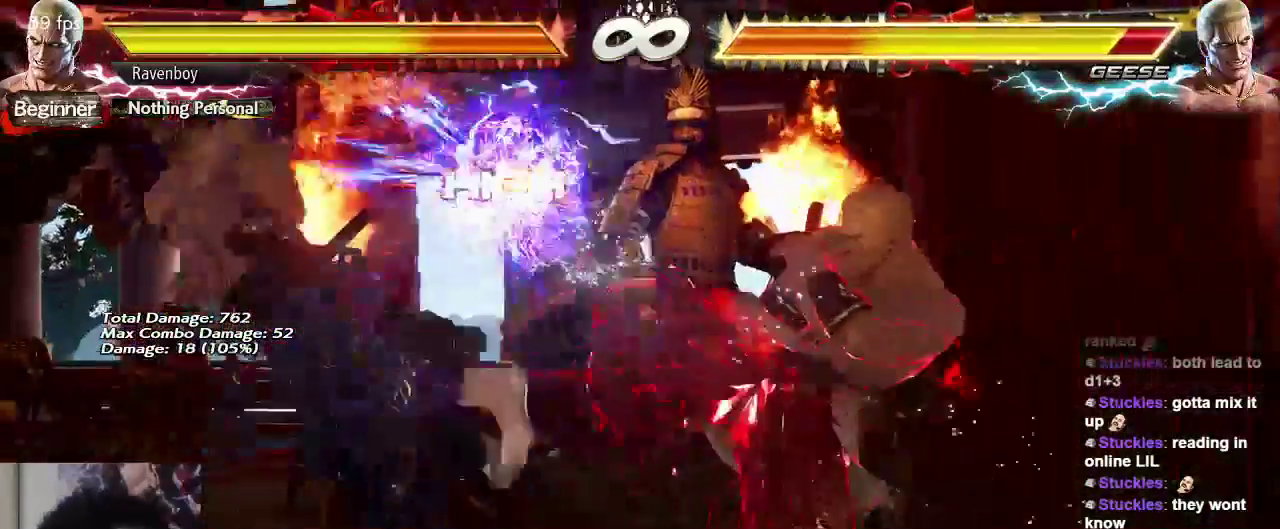
{"buttons": [], "left_stick": "center", "events": []}
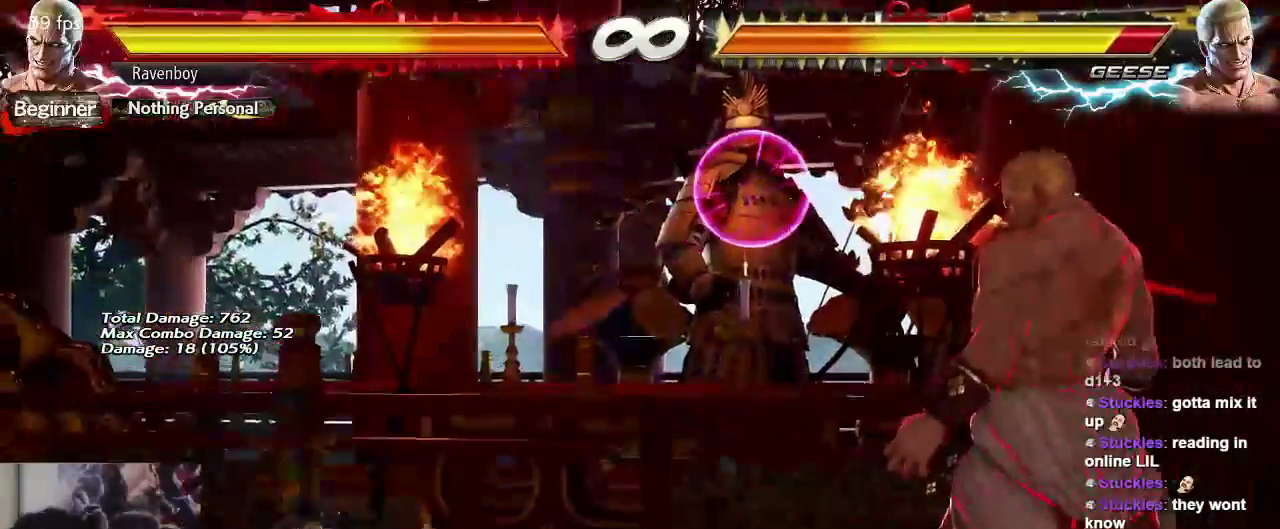
{"buttons": [], "left_stick": "center", "events": [[117, "SELECT", "down"], [150, "SELECT", "up"]]}